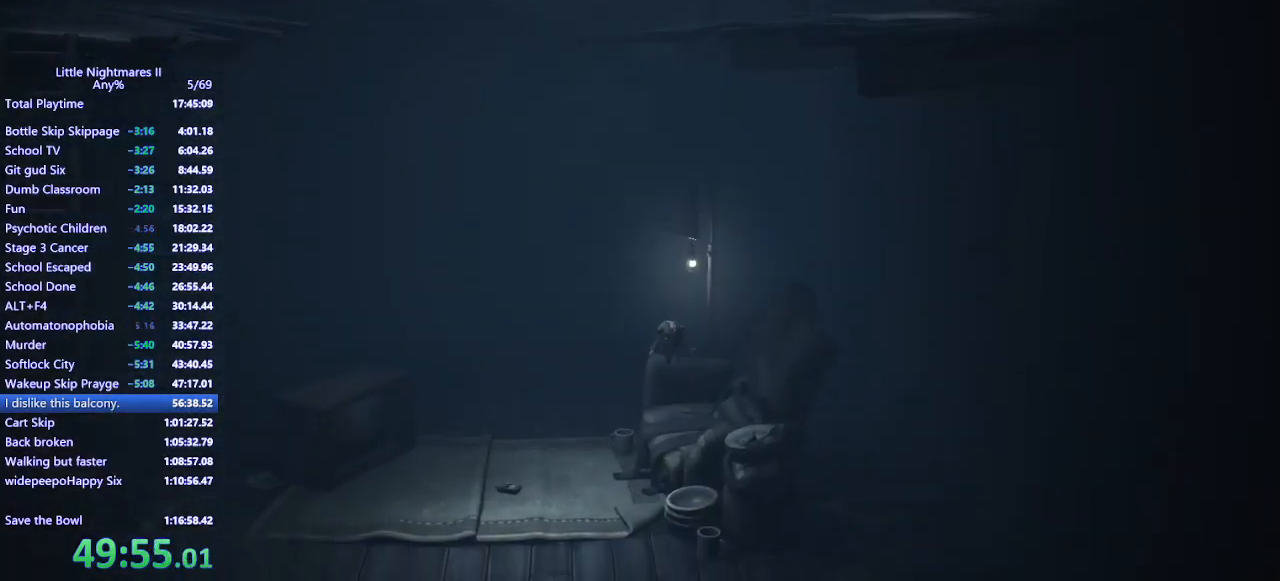
Gameplay with keyboard and mouse; each line is a JSON object with the keys and mouse buttons held at the frame after it. "events" lists presses ("down") and releases ("up") of "a", "ctrl", "d", "e", "q", "s", "shift", "space", "w", "mouse_left", "mouse_wheel", "mouse_right", "mouse_mb4" and "mouse_mb5" between this image and that frame as [ms after this image, input, new state], when the widget could be followed in between. "mouse_left", "mouse_wheel", "mouse_right", "mouse_mb4", "mouse_mb5" = the "left", "wheel", "right", "mb4", "mb5" buttons of the "mouse" list. No other keys are recorded. "wheel" means that the mouse wheel is clicked or scrolled. Mouse movement is not recorded.
{"keys": ["a", "s"], "mouse": ["left", "mb4"], "events": [[133, "s", "down"], [167, "space", "up"], [267, "d", "up"], [367, "a", "down"]]}
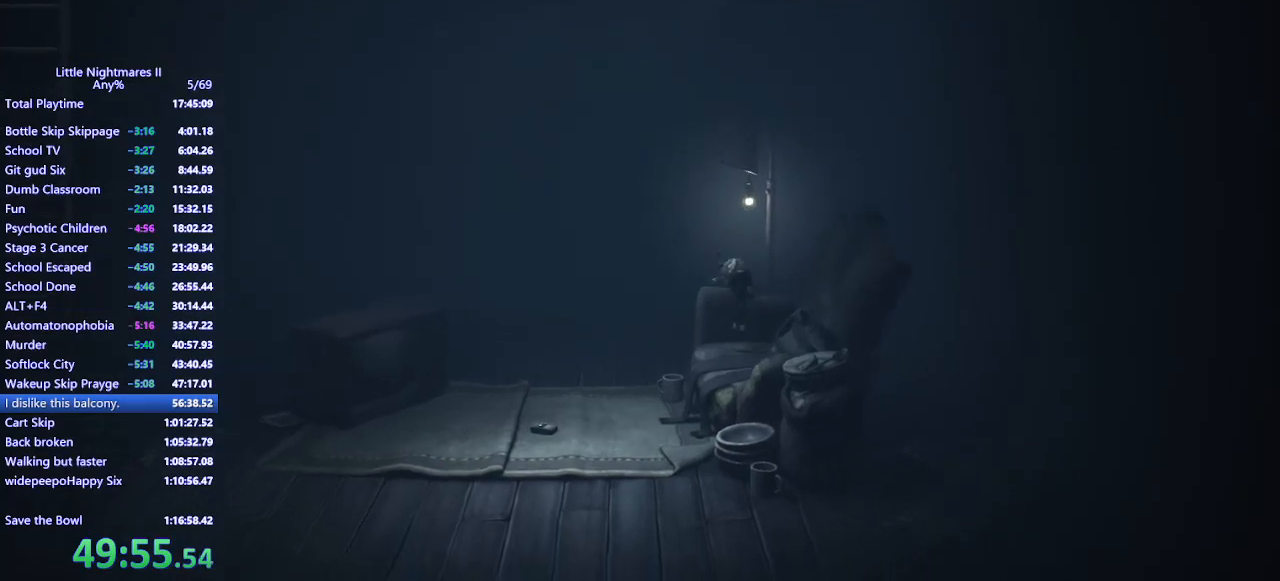
{"keys": ["a"], "mouse": ["mb4"], "events": [[133, "mouse_left", "up"], [233, "s", "up"]]}
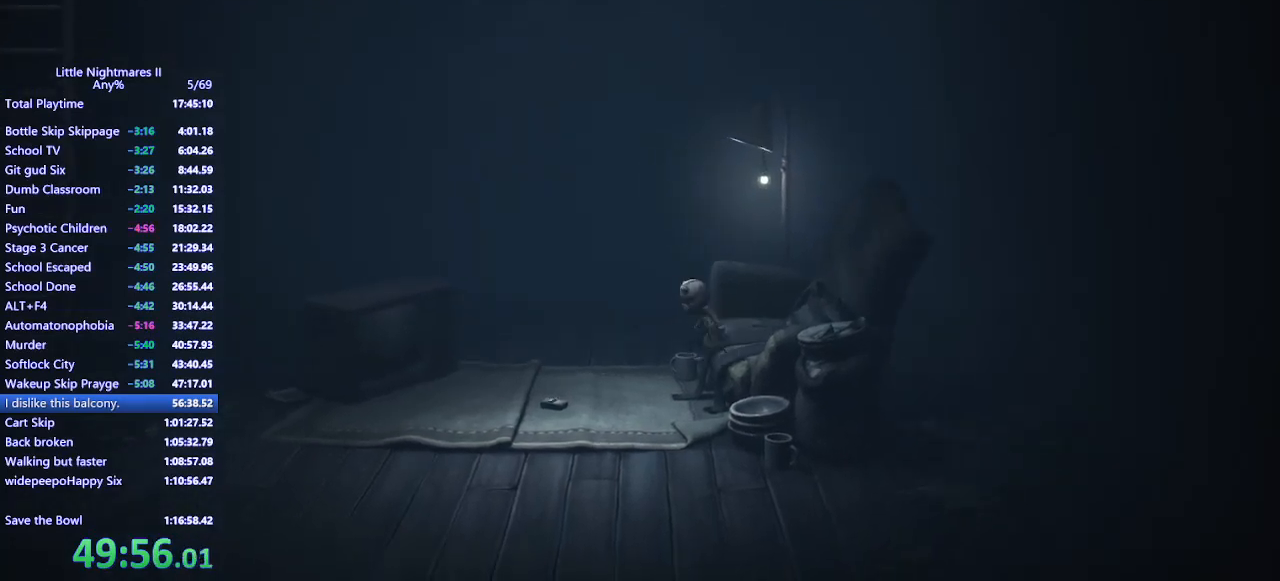
{"keys": ["a", "s"], "mouse": ["left"], "events": [[267, "mouse_left", "down"], [300, "mouse_mb4", "up"], [367, "s", "down"]]}
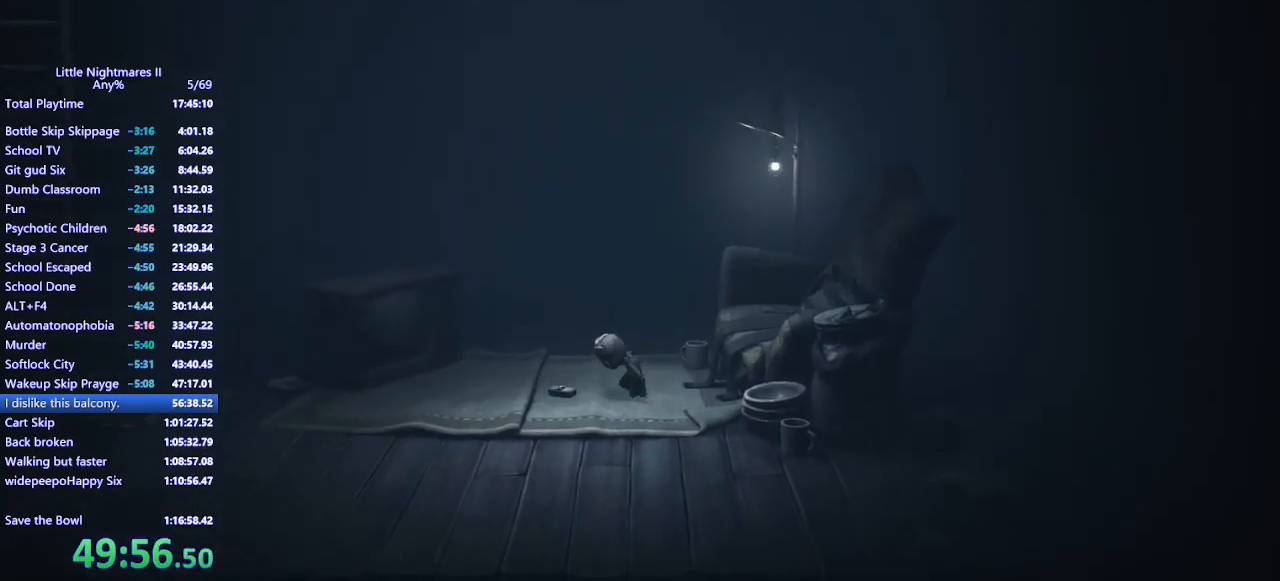
{"keys": [], "mouse": ["left", "mb4"], "events": [[67, "s", "up"], [333, "a", "up"], [400, "mouse_mb4", "down"]]}
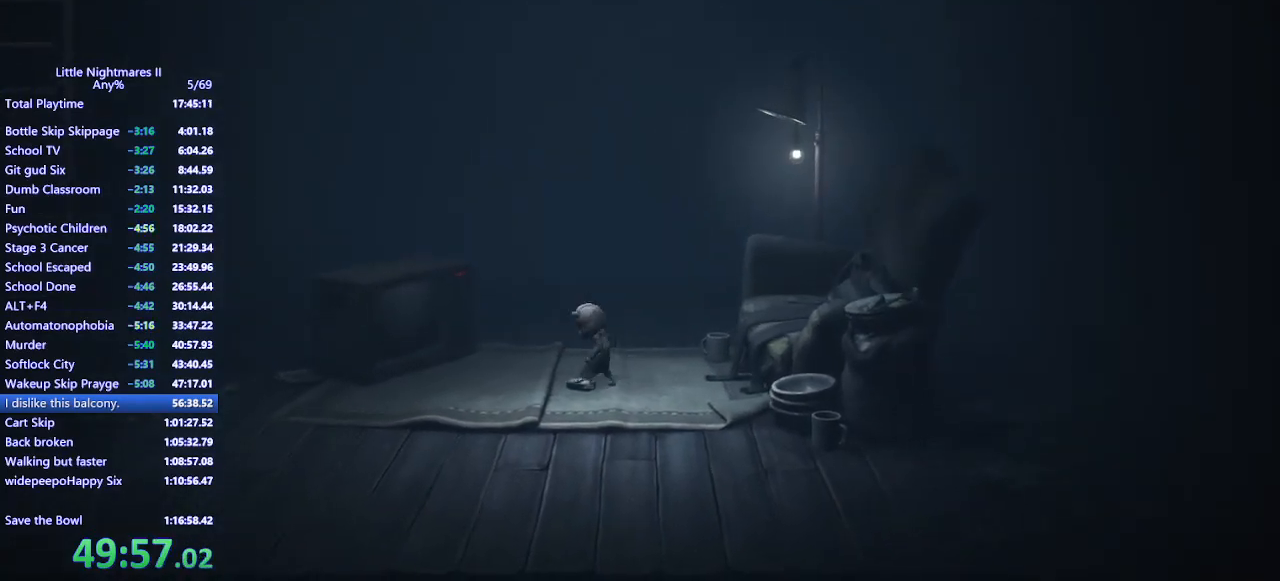
{"keys": ["a"], "mouse": ["mb4"], "events": [[100, "a", "down"], [233, "mouse_left", "up"]]}
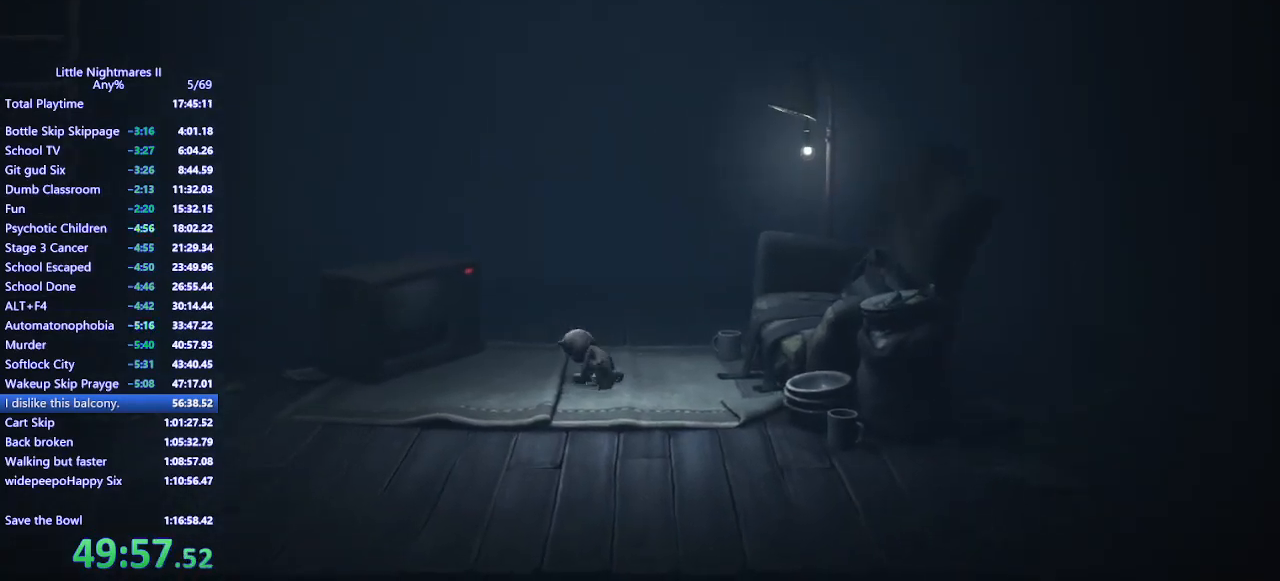
{"keys": ["a"], "mouse": ["mb4"], "events": []}
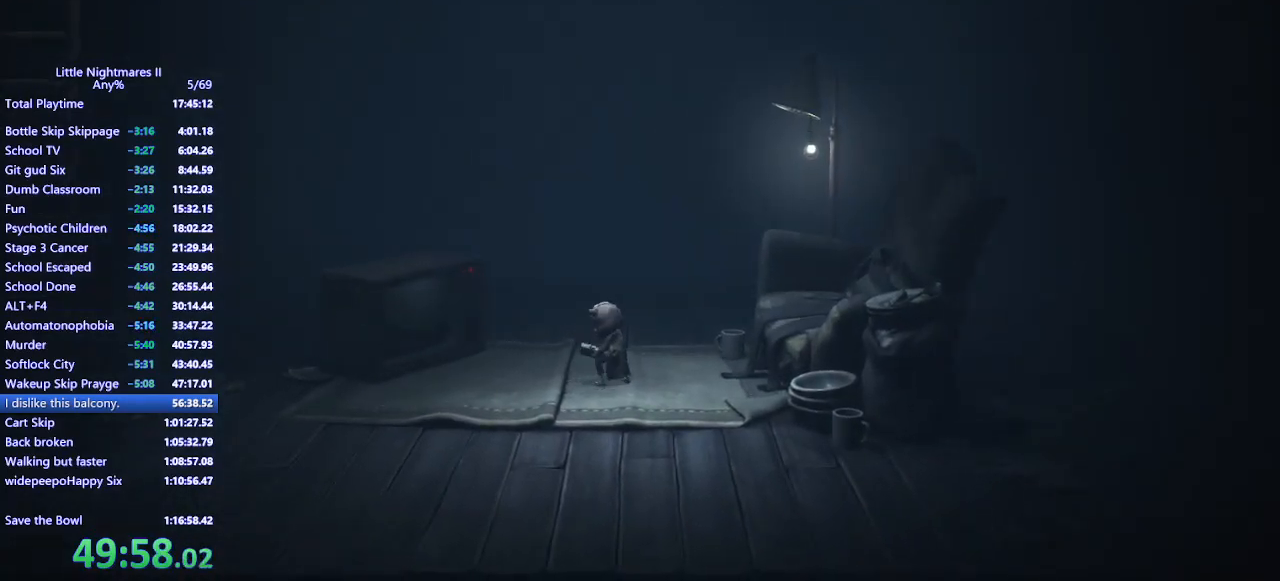
{"keys": ["a"], "mouse": ["mb4"], "events": []}
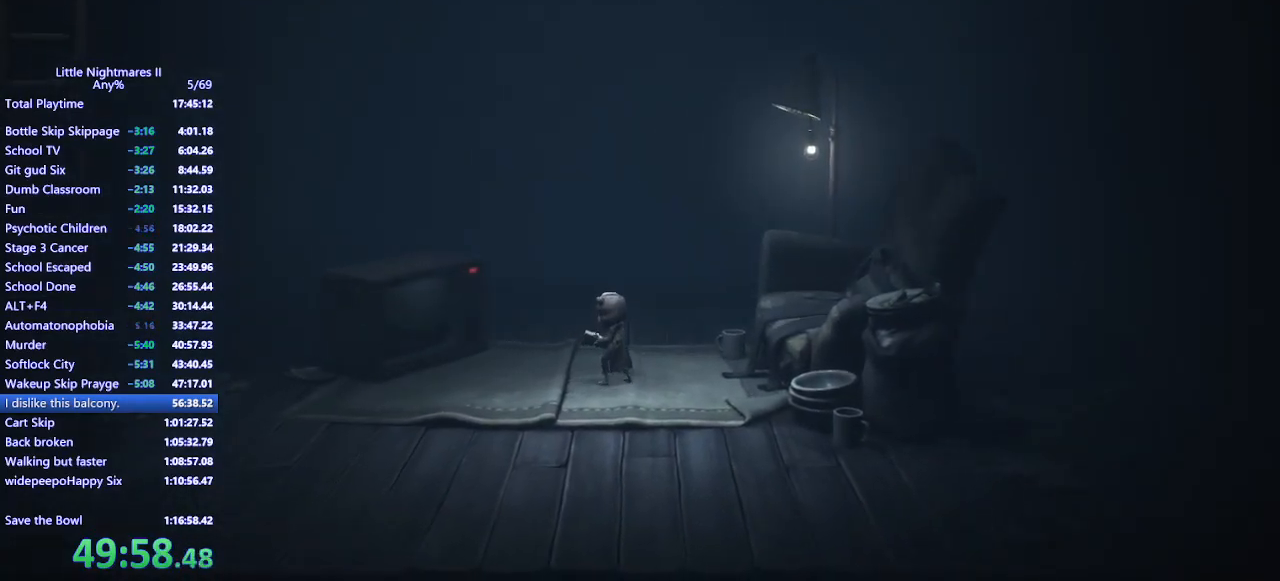
{"keys": ["a"], "mouse": ["mb4"], "events": []}
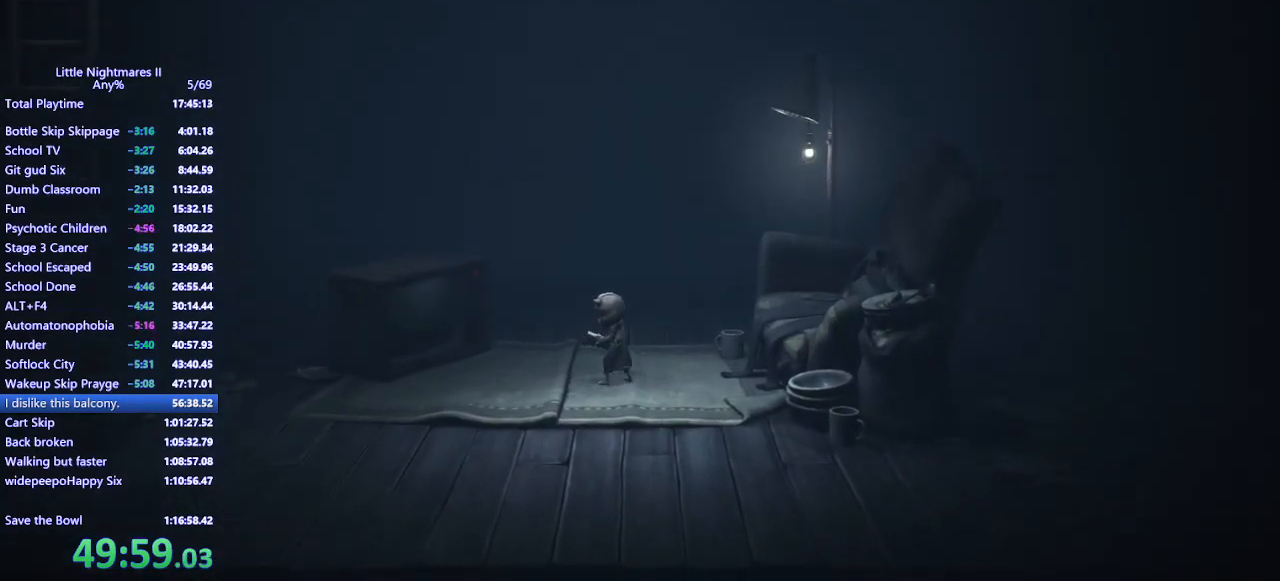
{"keys": ["a"], "mouse": ["mb4"], "events": []}
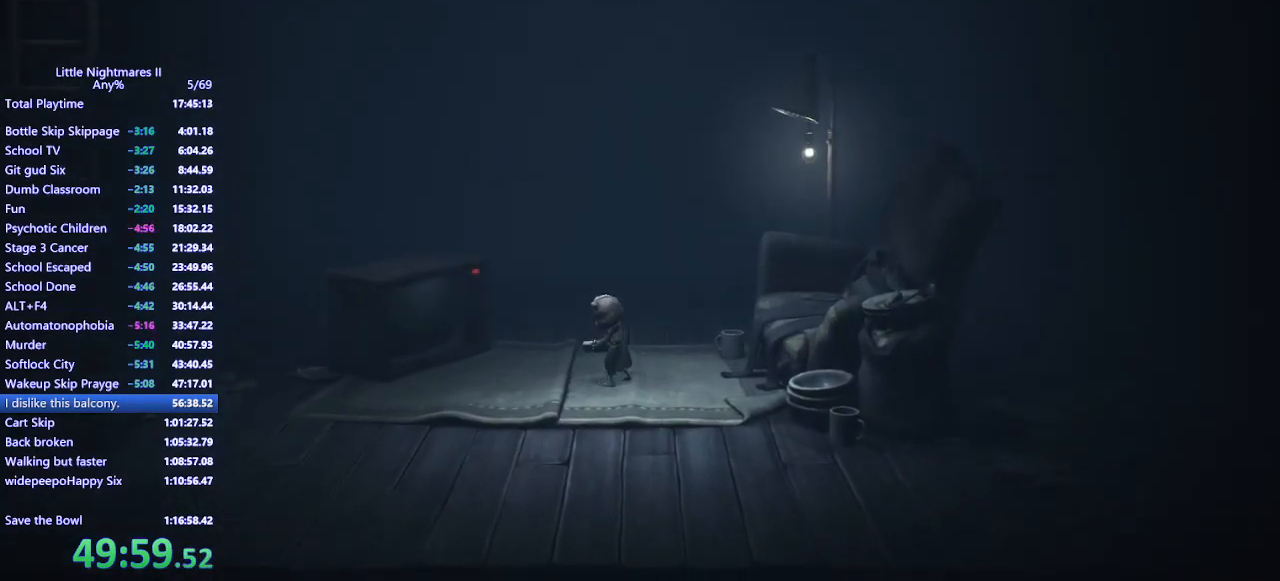
{"keys": ["a"], "mouse": ["mb4"], "events": [[333, "e", "down"], [400, "e", "up"]]}
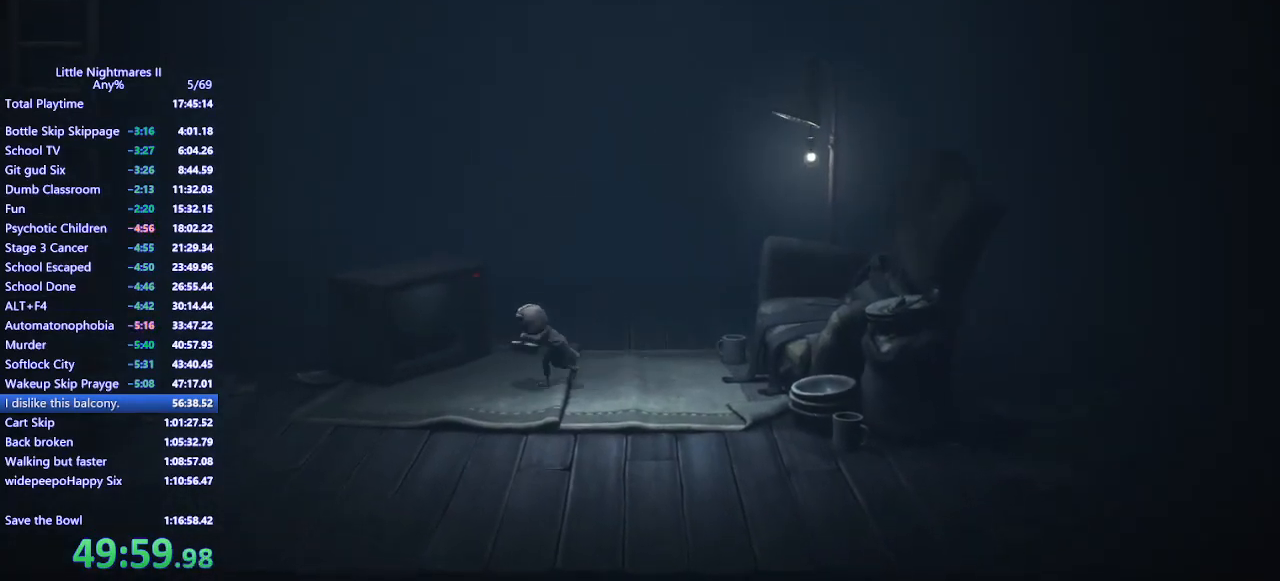
{"keys": ["a", "w"], "mouse": ["mb4"], "events": [[300, "w", "down"]]}
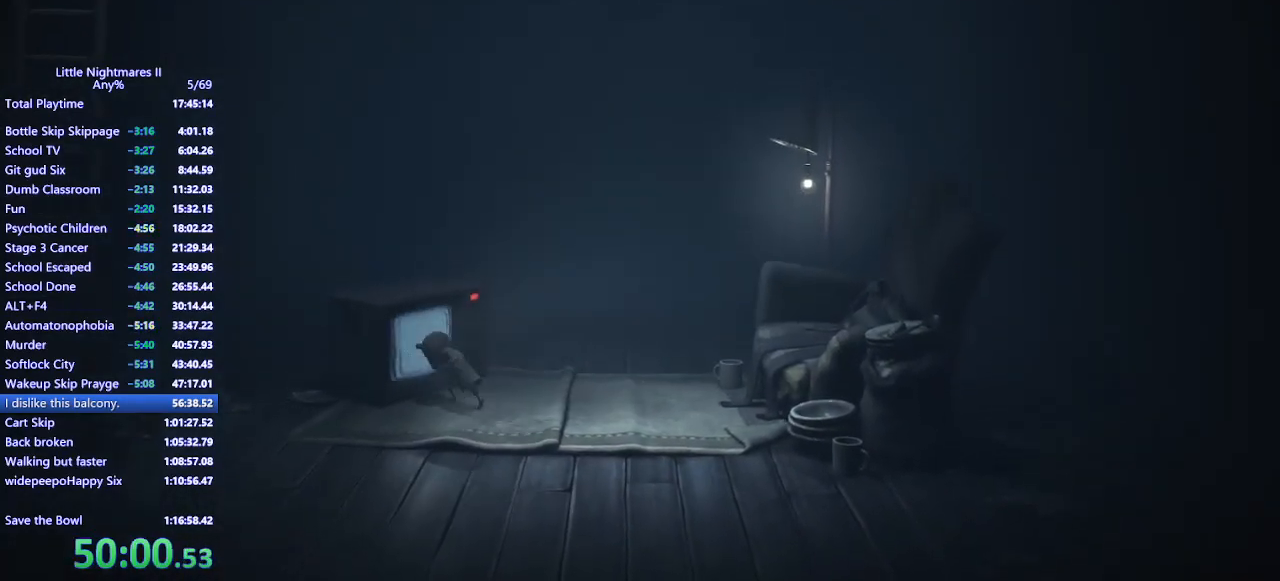
{"keys": ["a", "w"], "mouse": [], "events": [[133, "a", "up"], [133, "mouse_mb4", "up"], [200, "a", "down"]]}
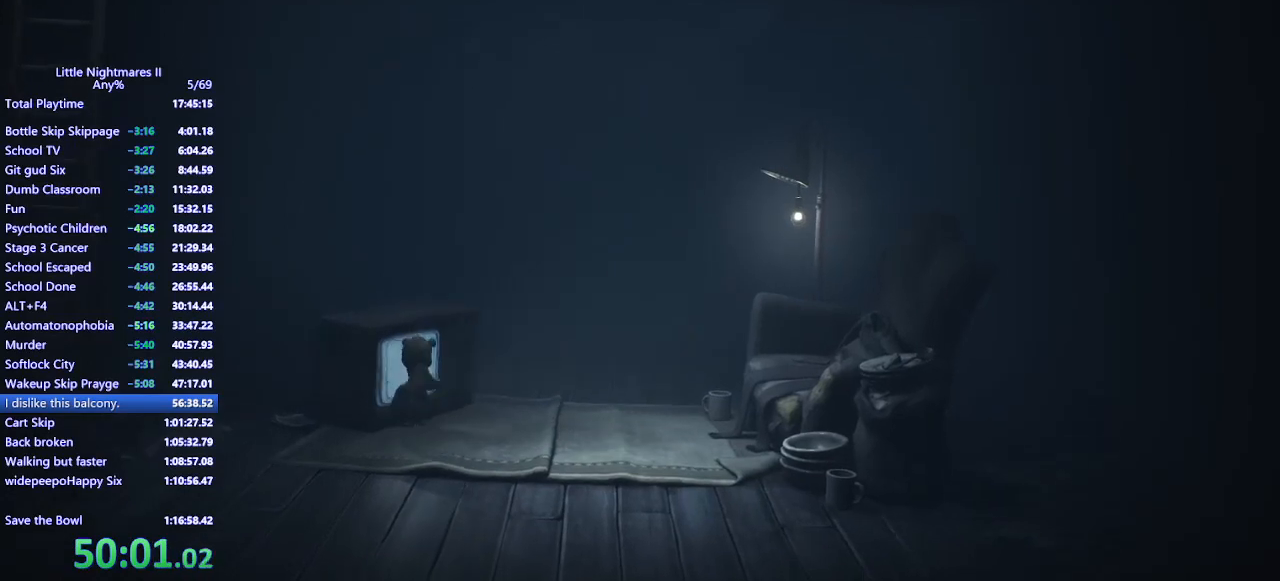
{"keys": ["a", "w"], "mouse": [], "events": []}
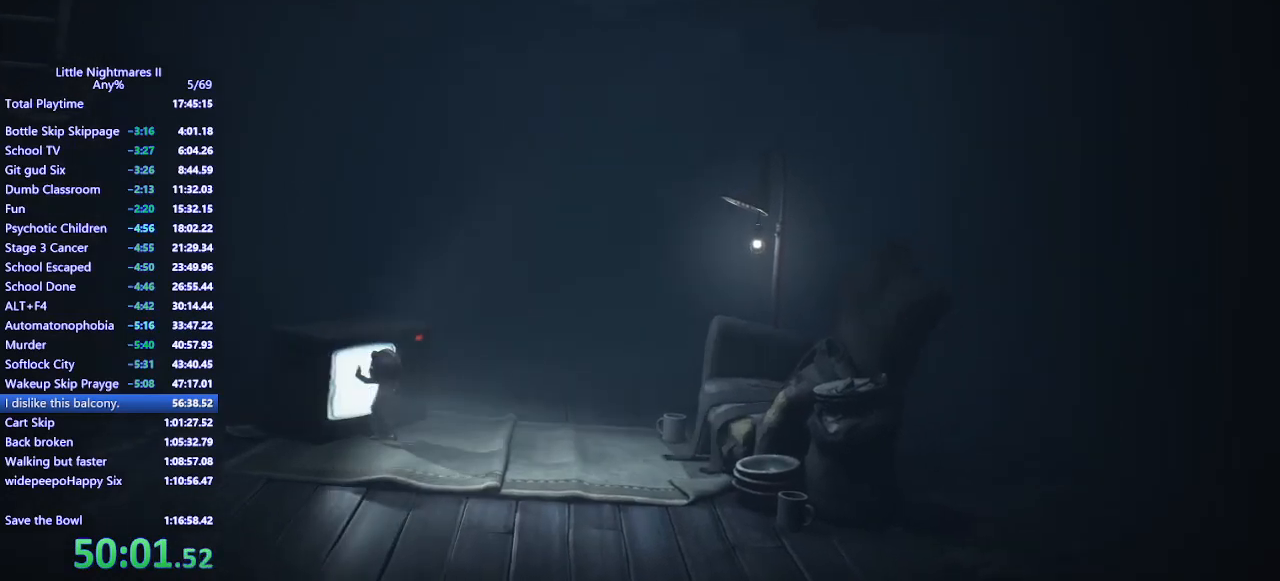
{"keys": ["a", "w"], "mouse": [], "events": []}
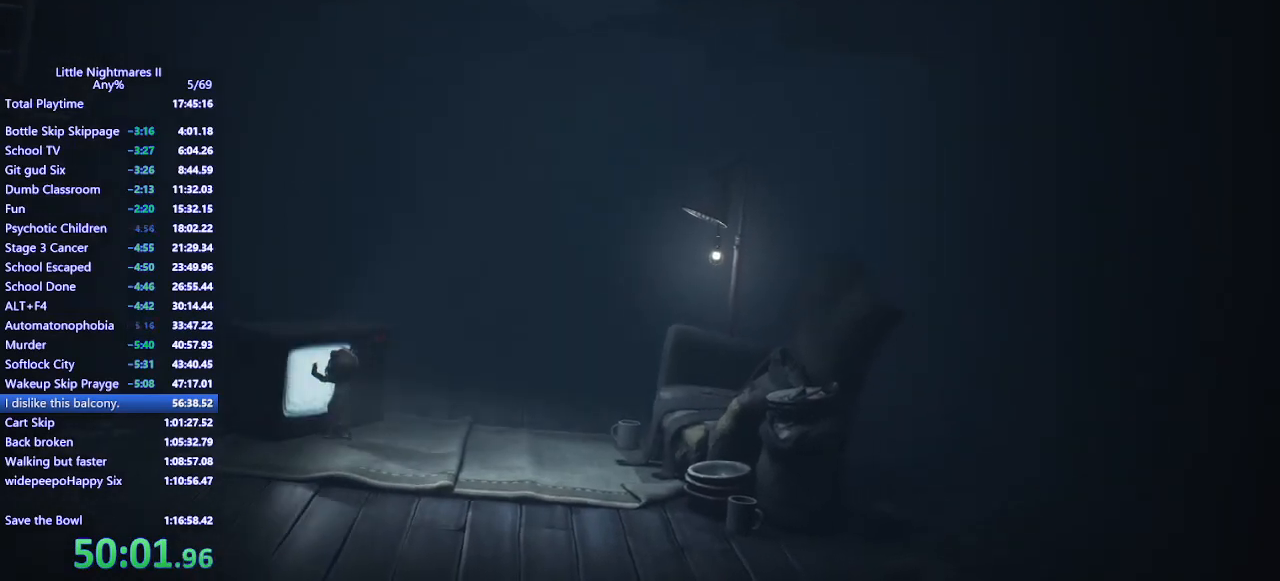
{"keys": ["a", "w"], "mouse": [], "events": []}
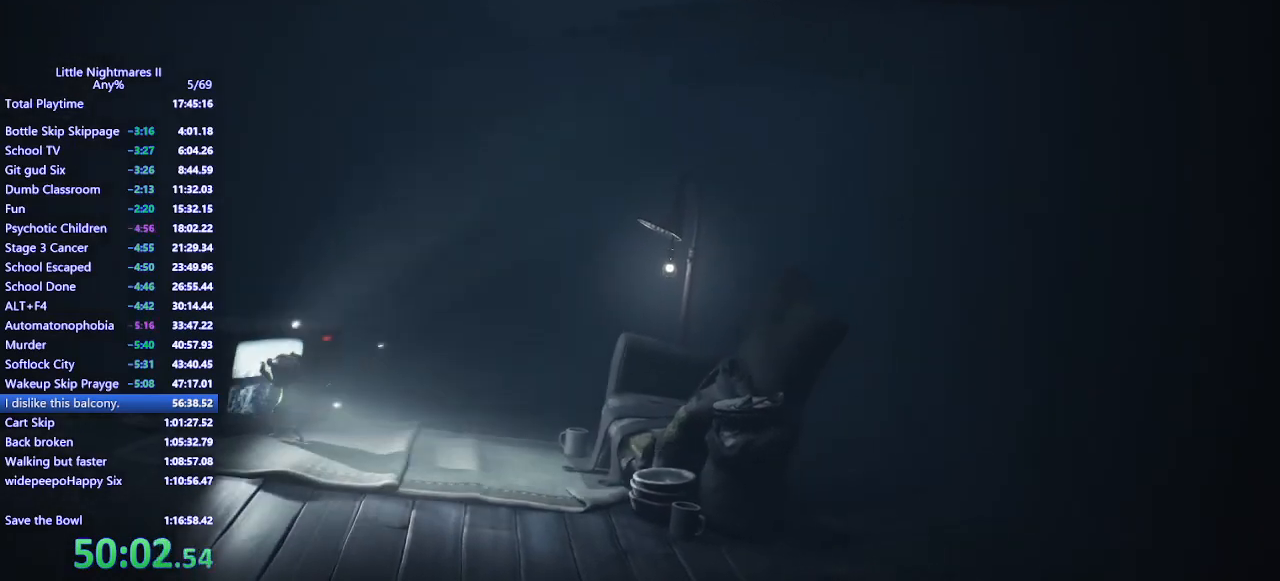
{"keys": ["a", "w"], "mouse": [], "events": []}
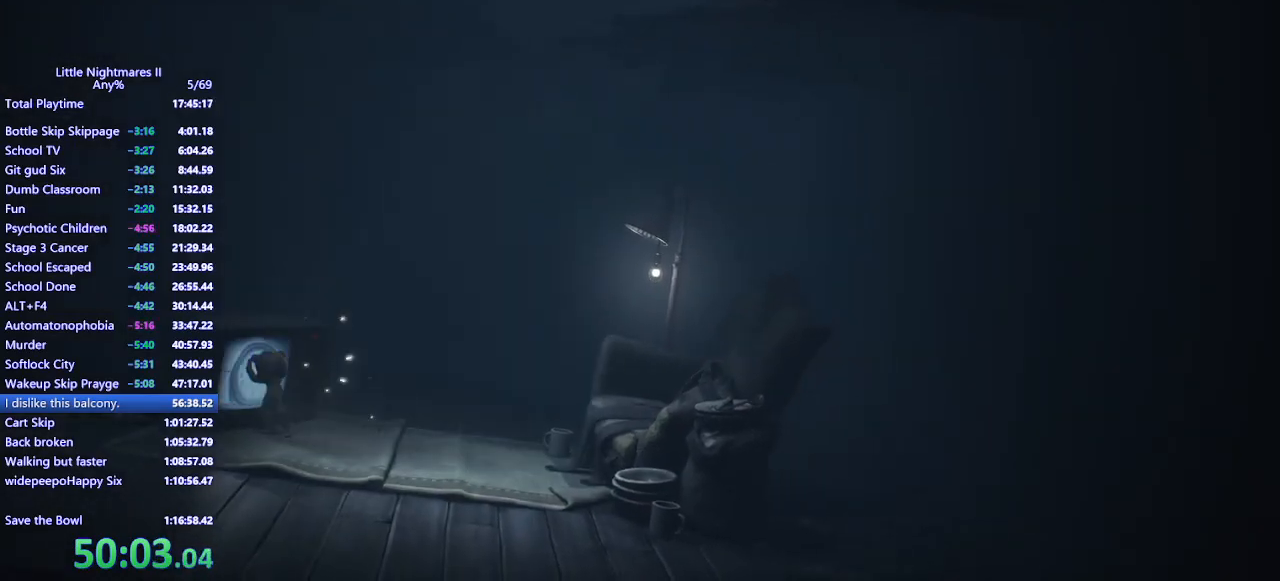
{"keys": ["a", "w"], "mouse": [], "events": []}
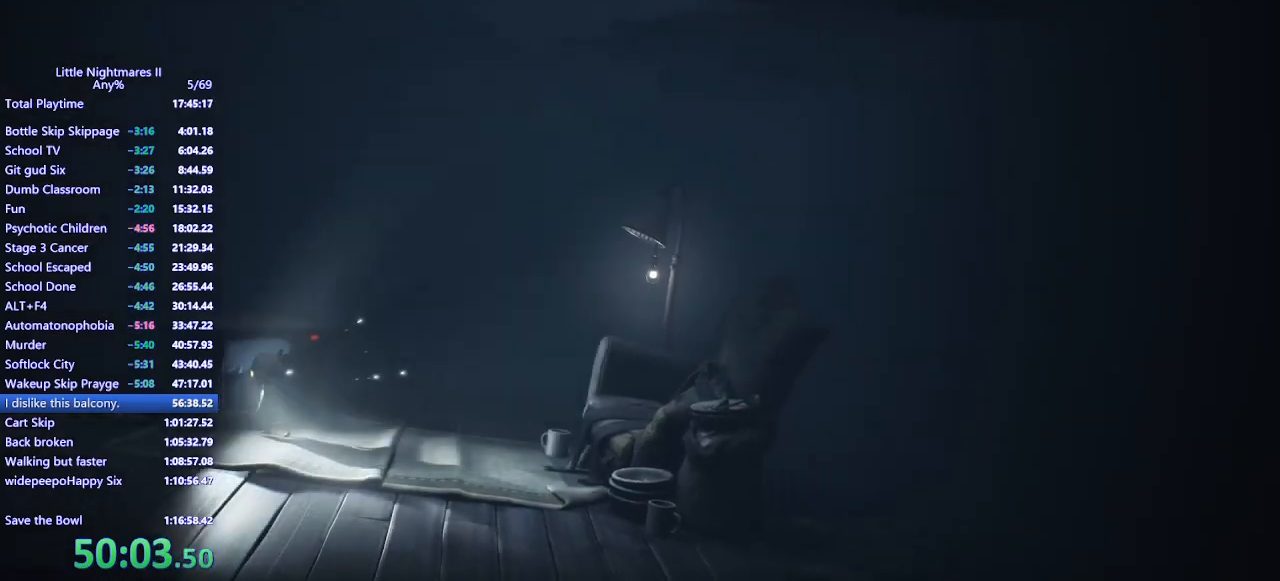
{"keys": ["a", "w"], "mouse": [], "events": []}
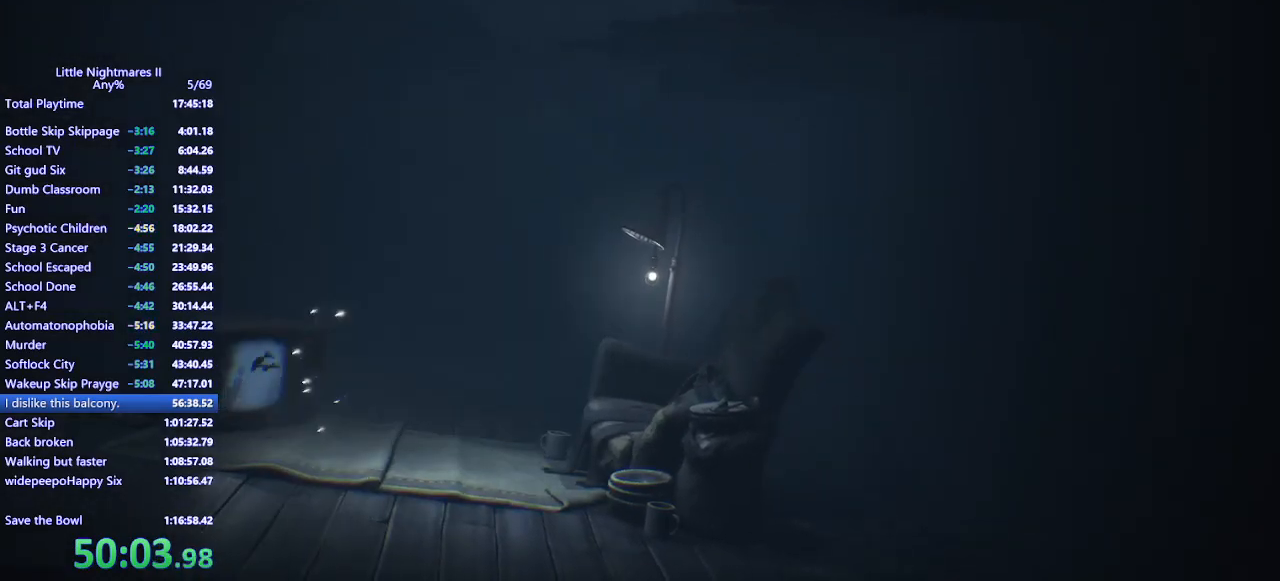
{"keys": [], "mouse": [], "events": [[433, "a", "up"], [500, "w", "up"]]}
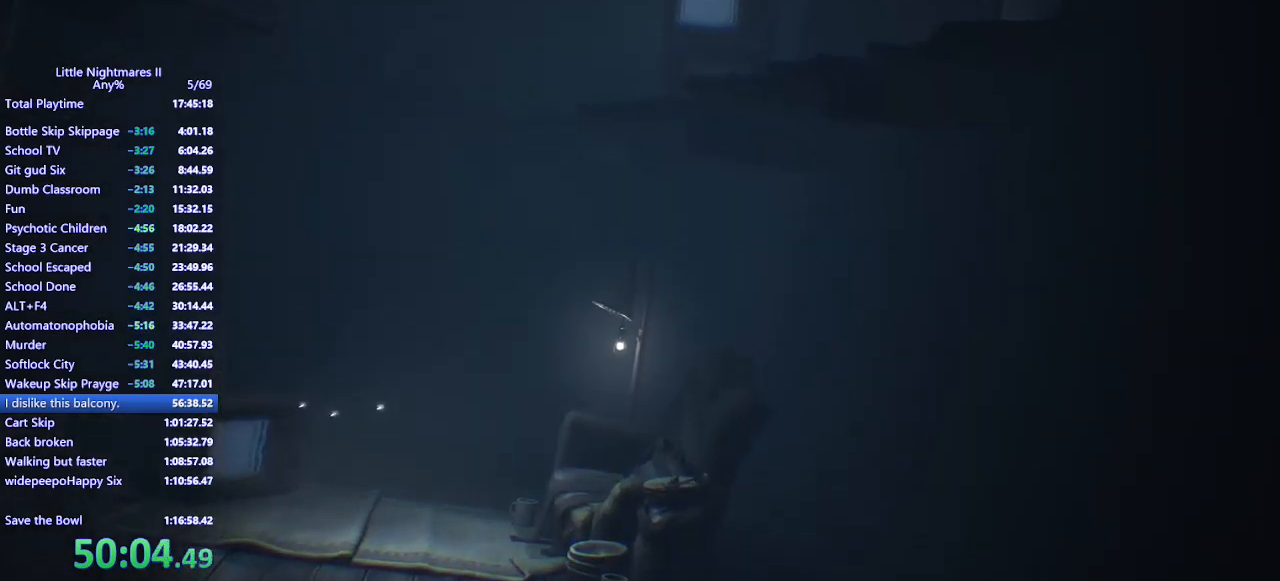
{"keys": [], "mouse": [], "events": []}
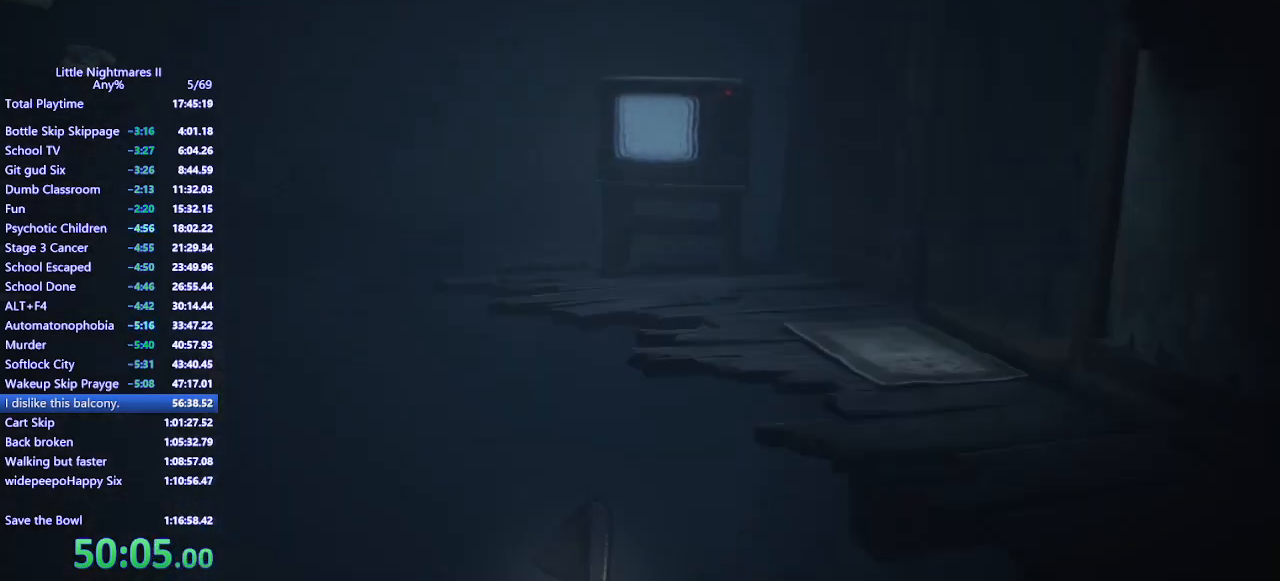
{"keys": ["s"], "mouse": ["mb4"], "events": [[367, "d", "down"], [367, "s", "down"], [400, "mouse_mb4", "down"], [500, "d", "up"]]}
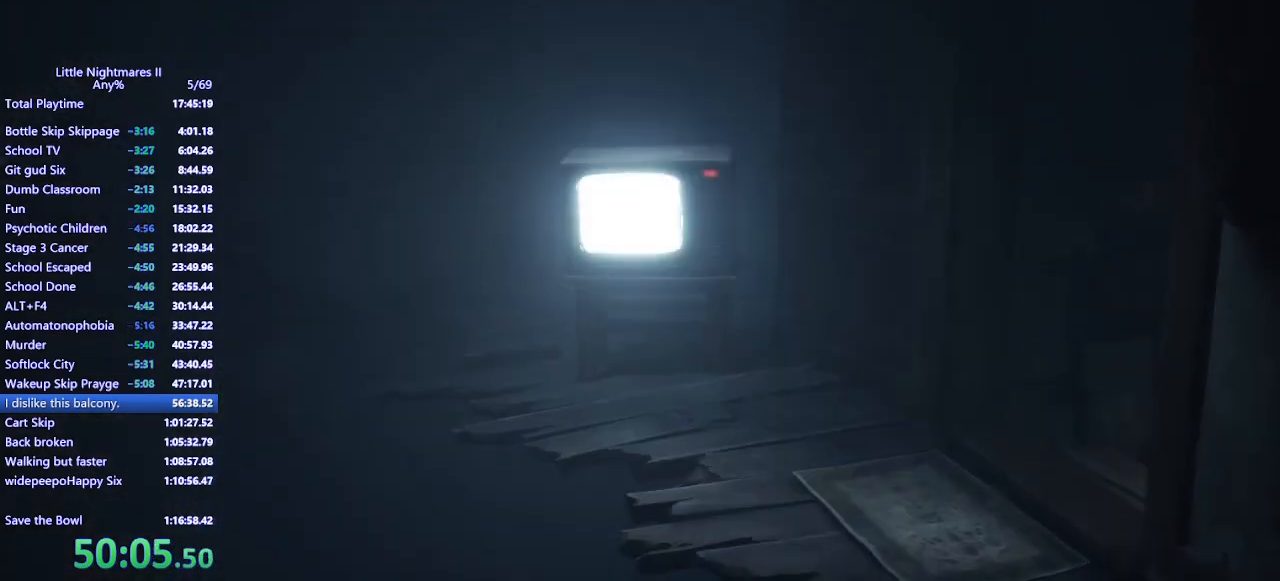
{"keys": ["d", "s"], "mouse": ["mb4"], "events": [[33, "s", "up"], [67, "mouse_mb4", "up"], [100, "s", "down"], [133, "d", "down"], [167, "mouse_mb4", "down"], [333, "d", "up"], [333, "mouse_mb4", "up"], [333, "s", "up"], [400, "s", "down"], [433, "d", "down"], [433, "mouse_mb4", "down"]]}
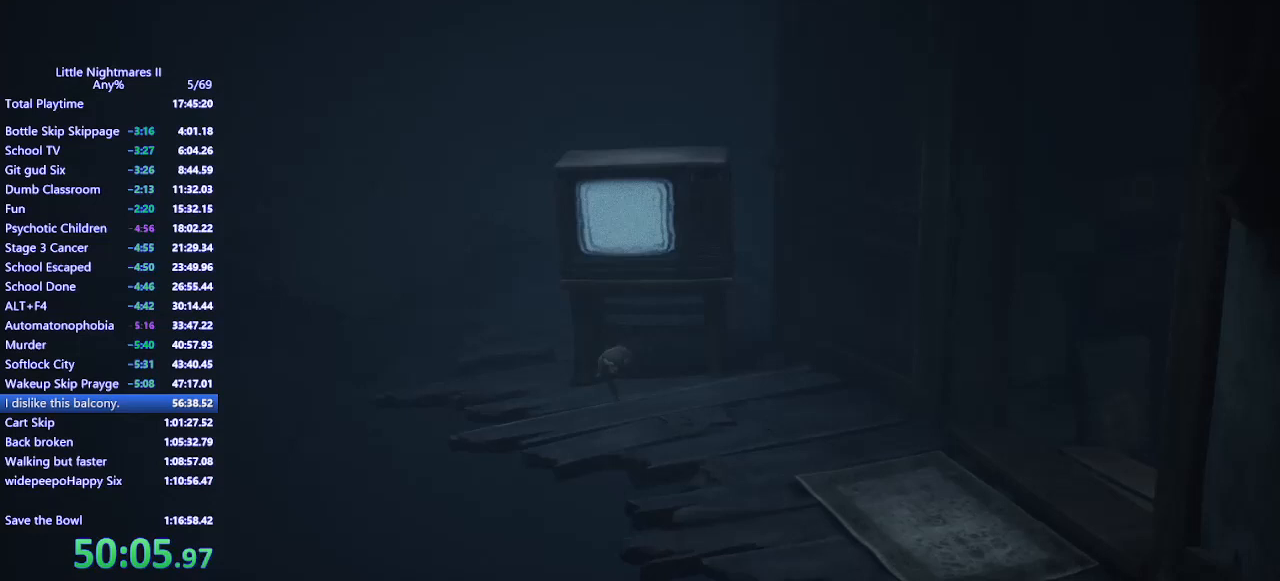
{"keys": ["d", "s"], "mouse": ["mb4"], "events": []}
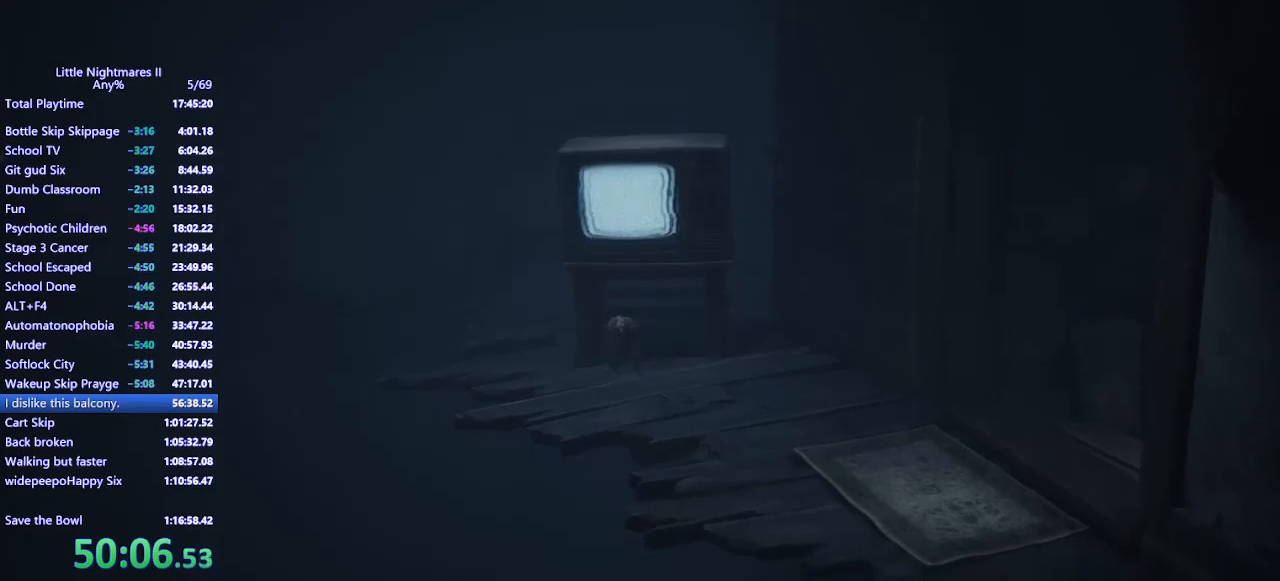
{"keys": ["d", "s"], "mouse": ["mb4"], "events": []}
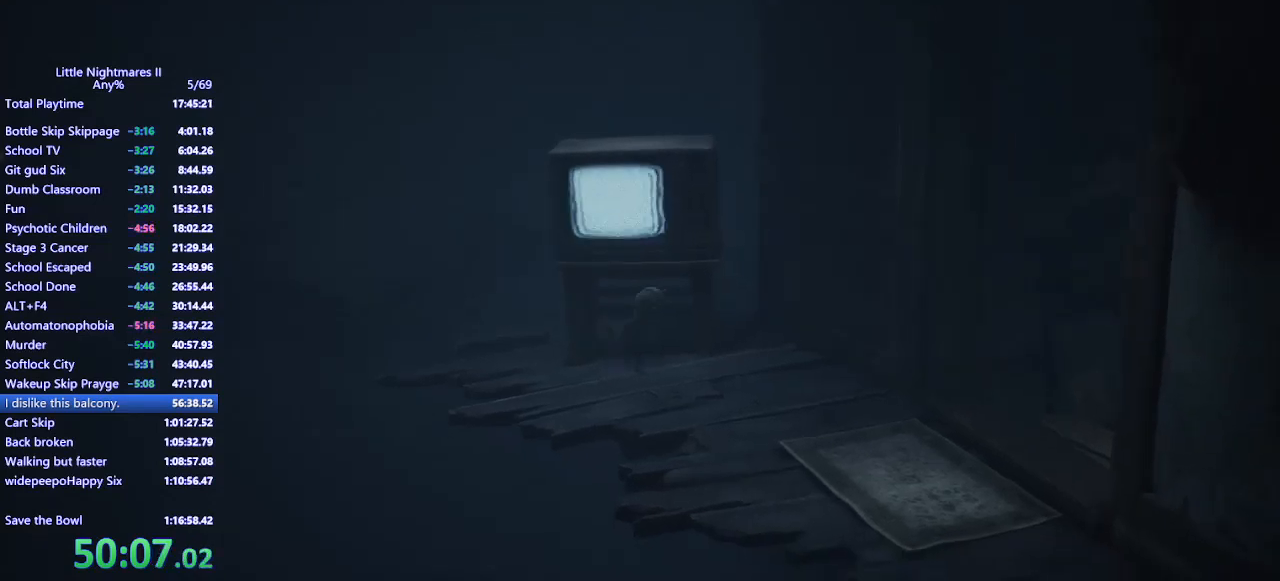
{"keys": ["s"], "mouse": ["mb4"], "events": [[333, "d", "up"]]}
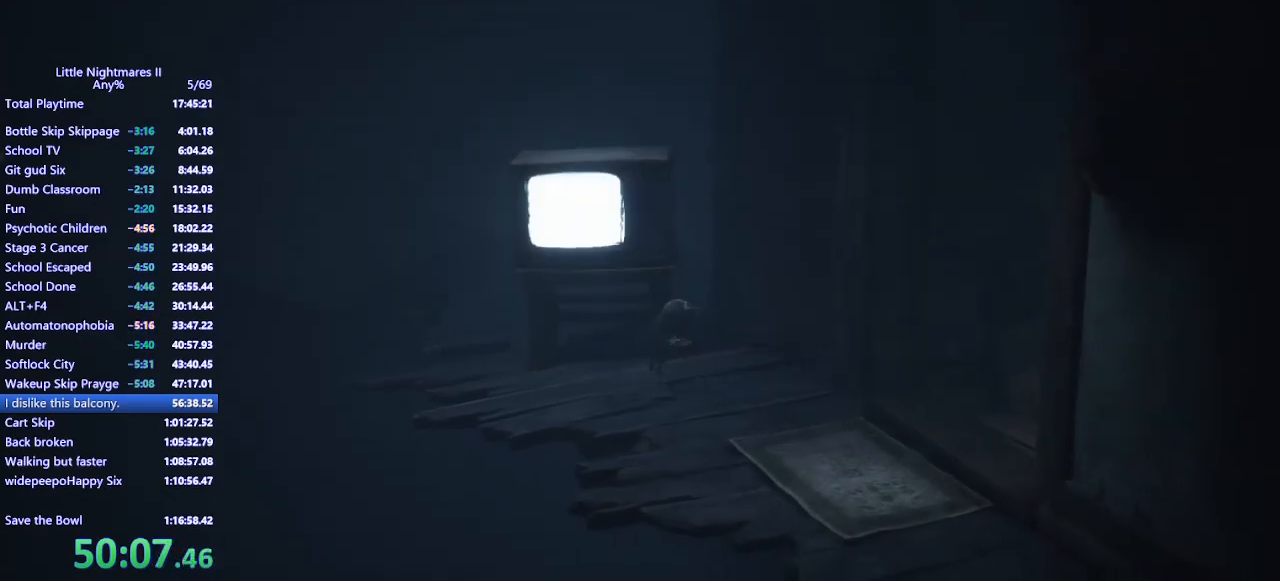
{"keys": ["d", "s"], "mouse": ["mb4"], "events": [[300, "d", "down"]]}
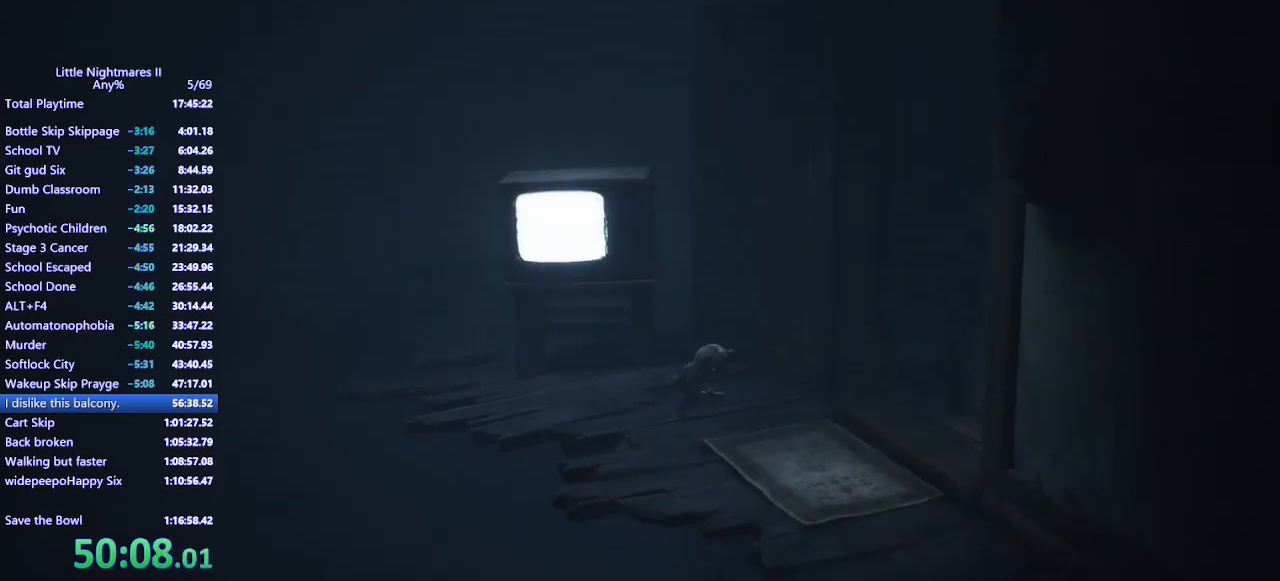
{"keys": ["d", "s"], "mouse": ["mb4"], "events": []}
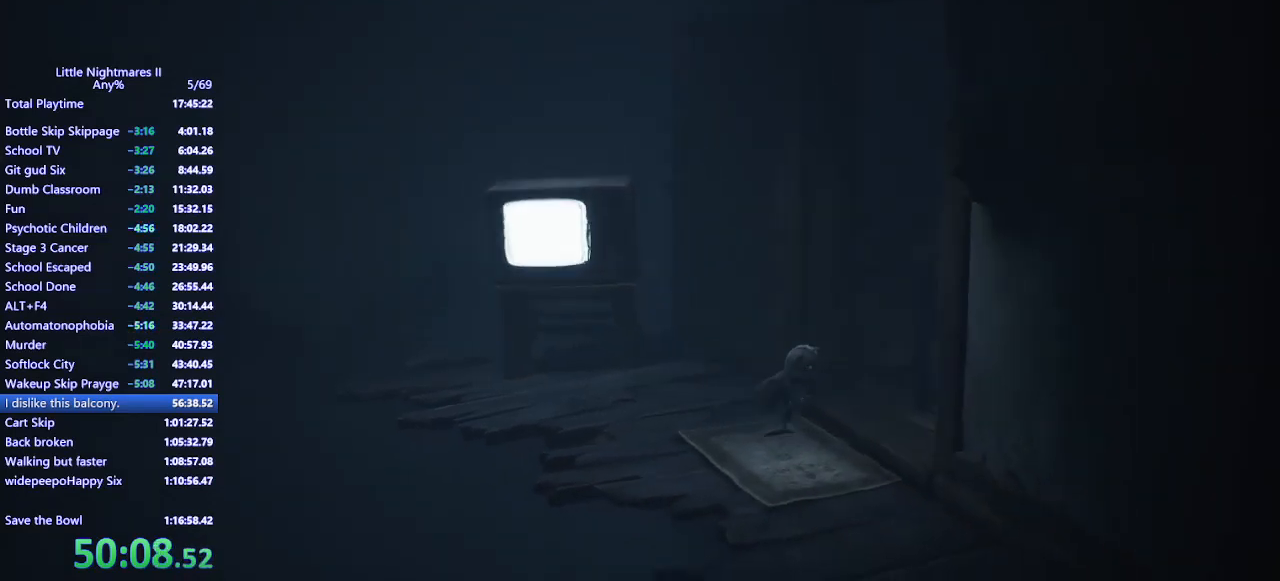
{"keys": ["d", "shift"], "mouse": ["mb4"], "events": [[367, "s", "up"], [467, "shift", "down"]]}
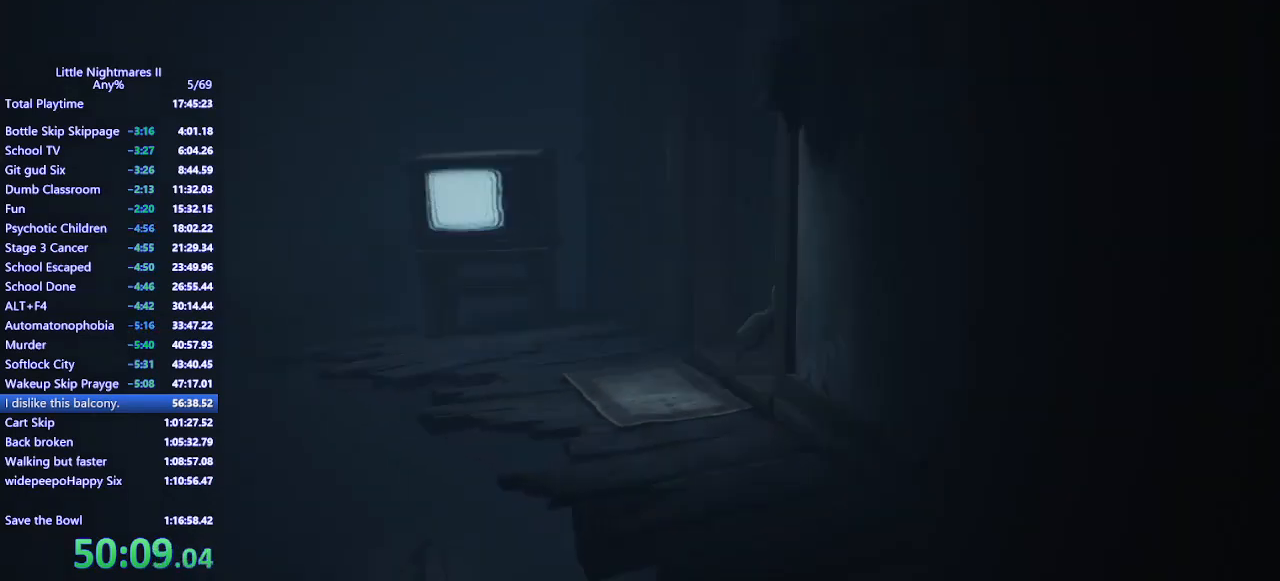
{"keys": ["d", "s"], "mouse": ["mb4"], "events": [[67, "shift", "up"], [433, "s", "down"]]}